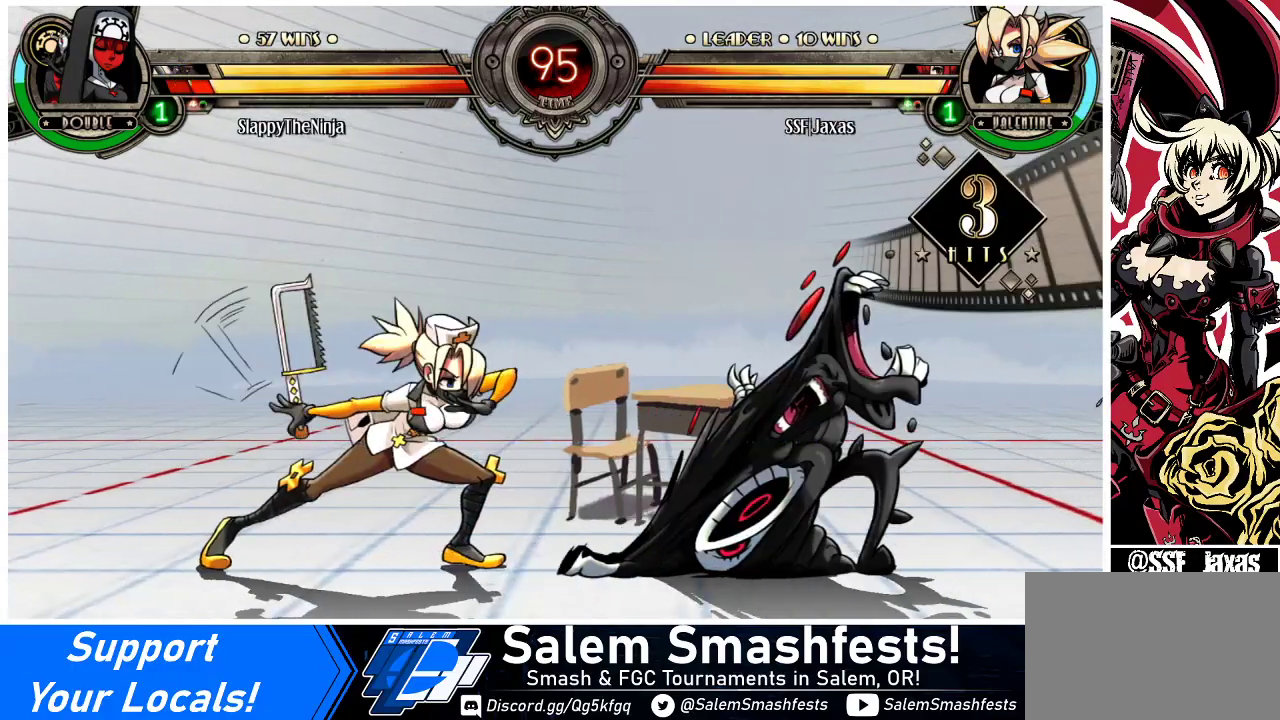
Gameplay with a controller (arcade stick); each line is a JSON object with the inputs held at the frame after it. "events" lists button and stick changes between this image and that frame as [ms after this image, input, new state], when the widget could be followed in between. Not read: L3 R3.
{"buttons": [], "events": [[33, "DPAD_RIGHT", "down"], [67, "DPAD_DOWN", "up"], [67, "R2", "up"], [133, "DPAD_RIGHT", "up"], [400, "DPAD_LEFT", "down"], [500, "DPAD_LEFT", "up"]]}
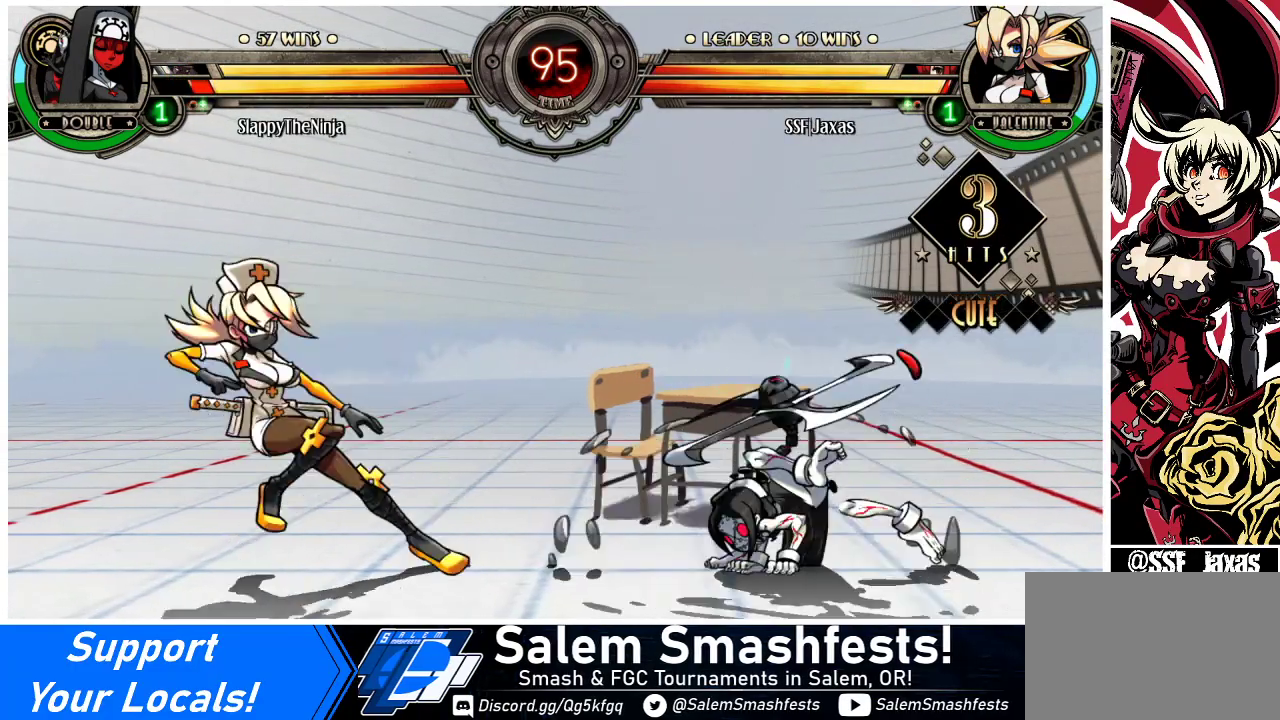
{"buttons": ["DPAD_RIGHT"], "events": [[33, "DPAD_LEFT", "down"], [133, "DPAD_LEFT", "up"], [133, "DPAD_RIGHT", "down"], [267, "DPAD_RIGHT", "up"], [267, "R1", "down"], [333, "R1", "up"], [433, "DPAD_RIGHT", "down"]]}
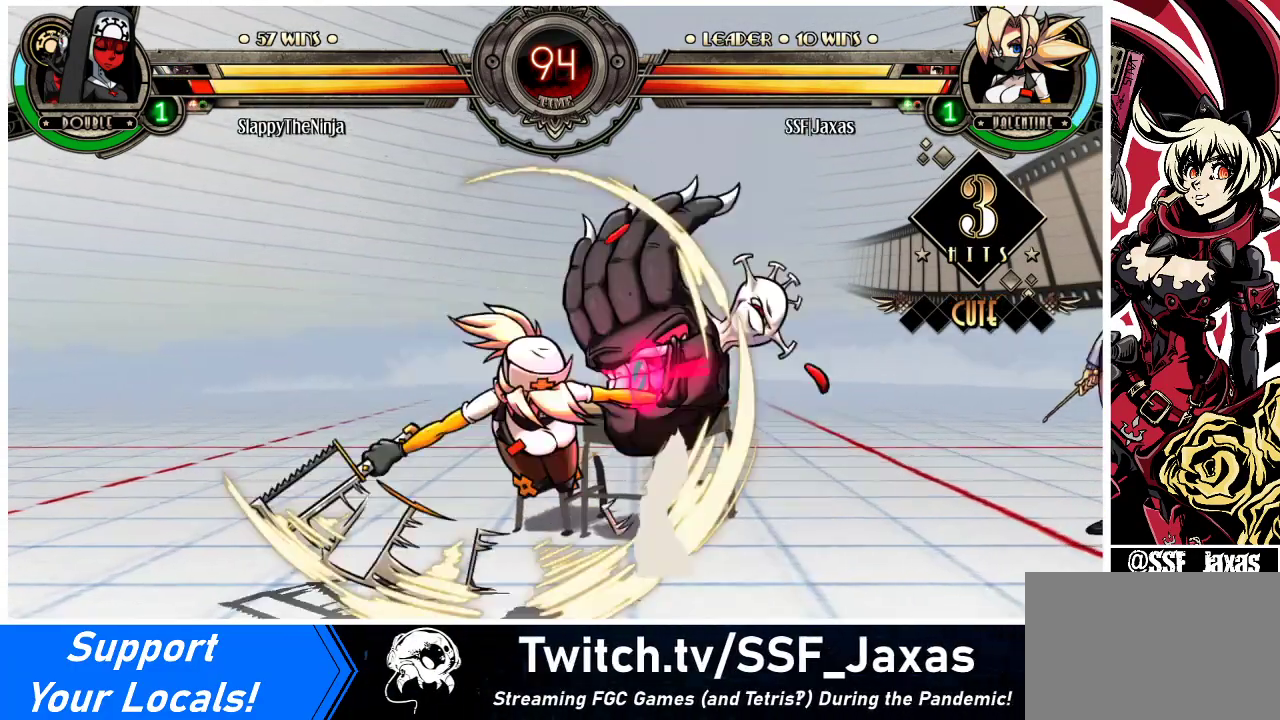
{"buttons": [], "events": [[200, "DPAD_RIGHT", "up"], [233, "DPAD_RIGHT", "down"], [333, "DPAD_RIGHT", "up"], [367, "SQUARE", "down"], [500, "SQUARE", "up"]]}
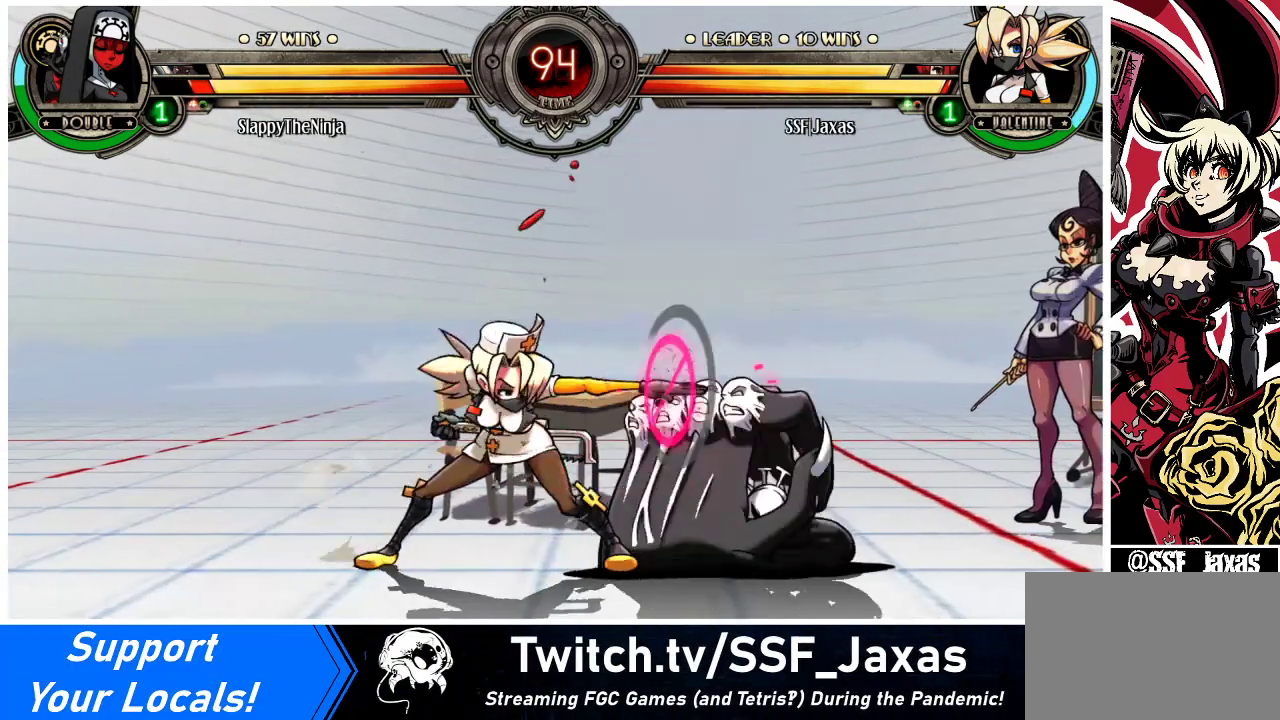
{"buttons": ["DPAD_RIGHT"], "events": [[233, "DPAD_RIGHT", "down"], [267, "DPAD_RIGHT", "up"], [333, "DPAD_RIGHT", "down"], [367, "CROSS", "down"], [367, "SQUARE", "down"], [500, "CROSS", "up"], [500, "SQUARE", "up"]]}
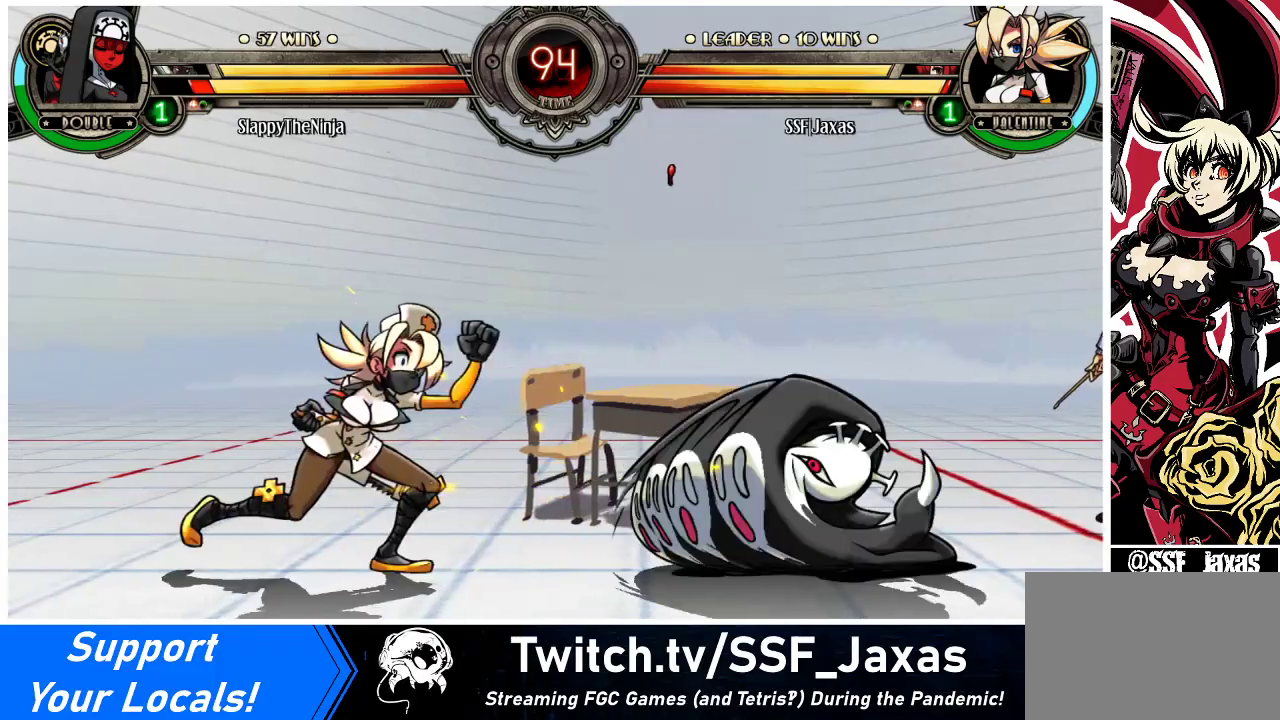
{"buttons": ["DPAD_LEFT"], "events": [[133, "DPAD_RIGHT", "up"], [167, "DPAD_LEFT", "down"], [300, "DPAD_UP", "down"], [467, "DPAD_UP", "up"]]}
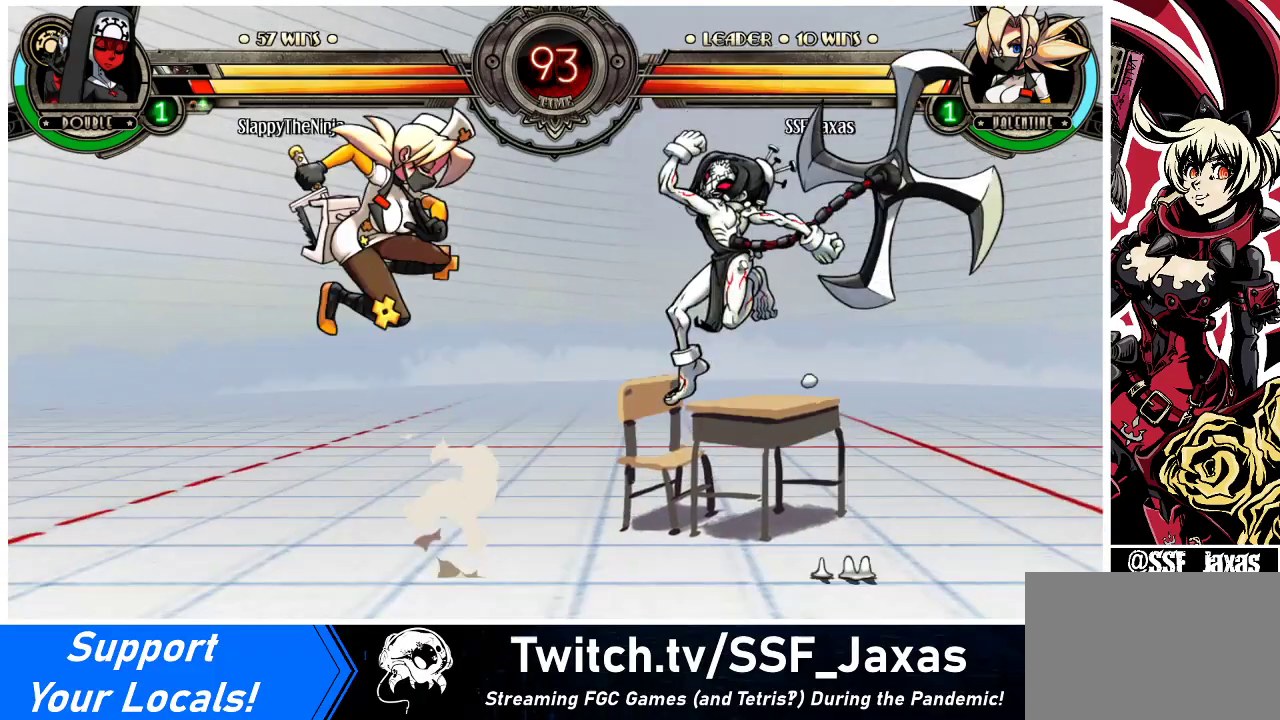
{"buttons": [], "events": [[233, "R1", "down"], [267, "DPAD_LEFT", "up"], [367, "DPAD_RIGHT", "down"], [367, "R1", "up"], [433, "DPAD_RIGHT", "up"]]}
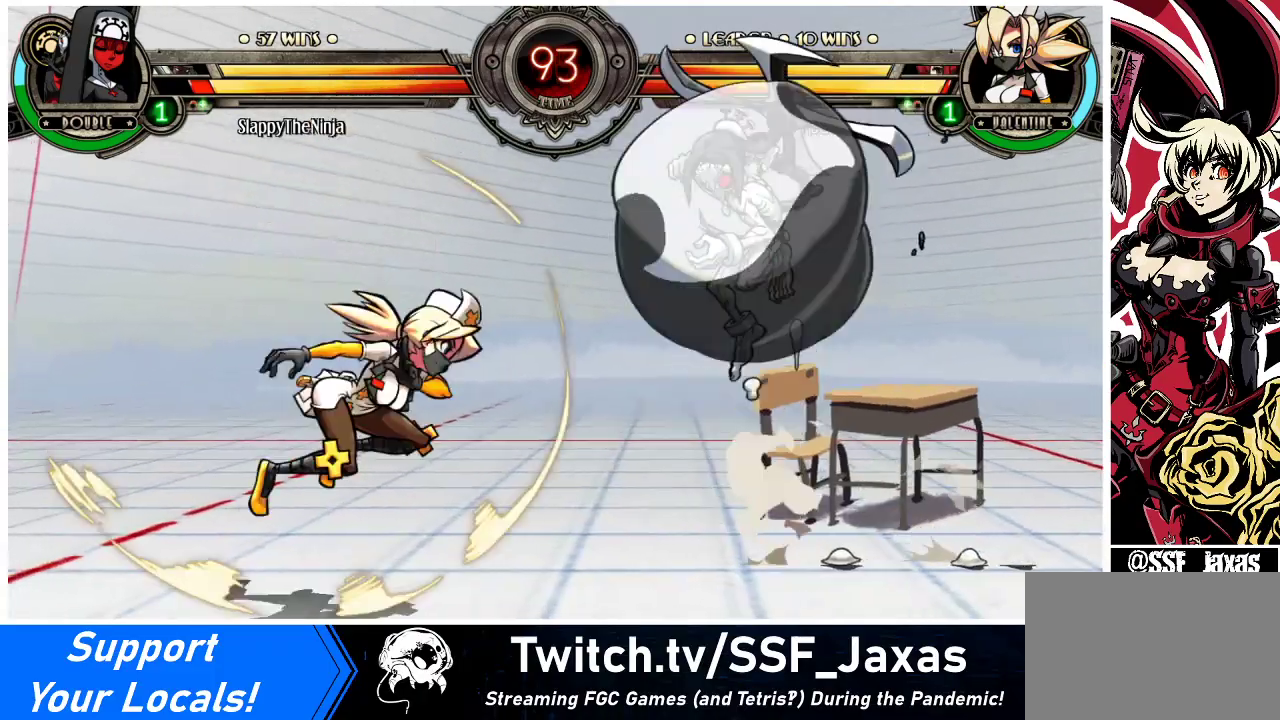
{"buttons": ["DPAD_LEFT"], "events": [[100, "DPAD_LEFT", "down"]]}
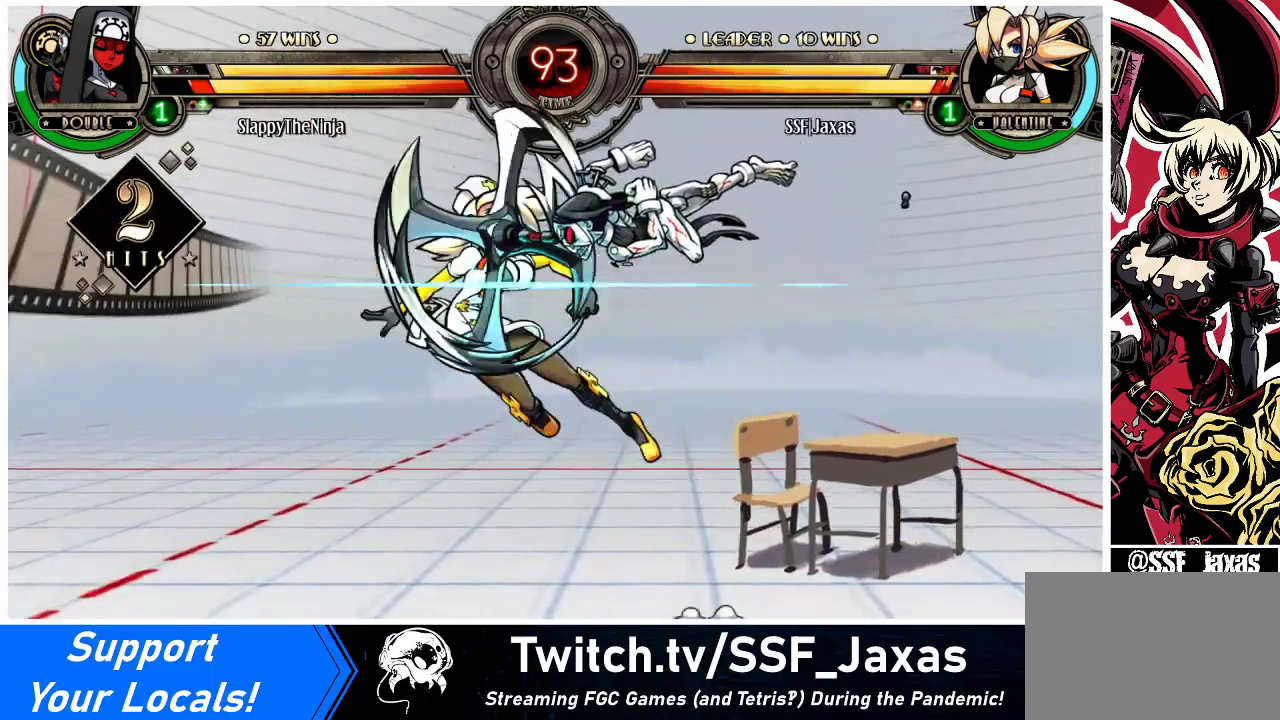
{"buttons": ["DPAD_DOWN", "DPAD_LEFT"], "events": [[133, "DPAD_DOWN", "down"], [233, "DPAD_DOWN", "up"], [433, "DPAD_DOWN", "down"]]}
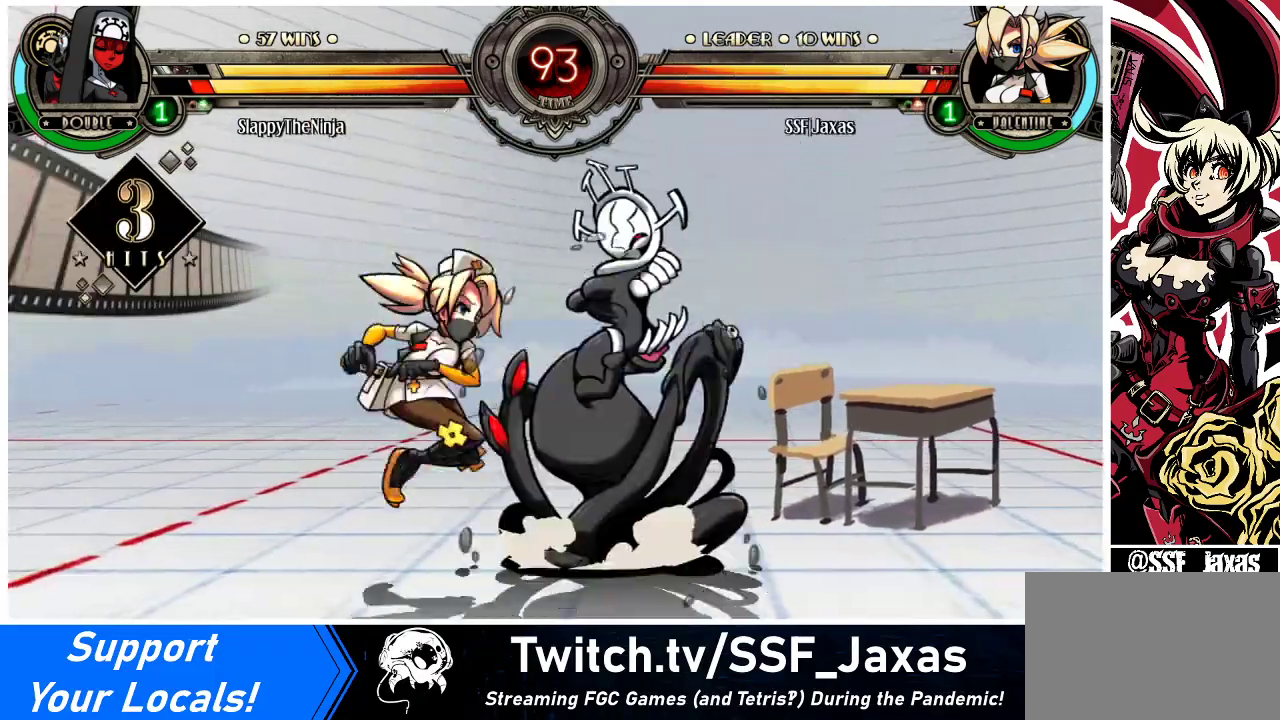
{"buttons": ["DPAD_DOWN", "DPAD_LEFT"], "events": []}
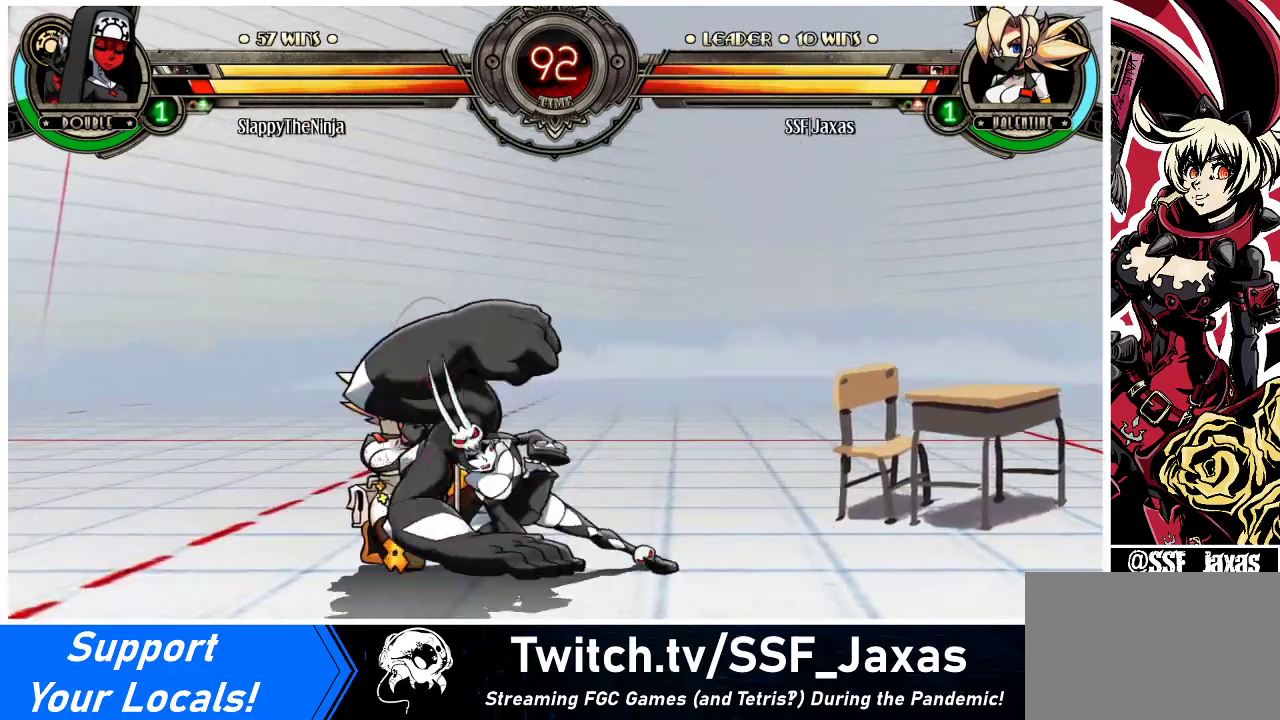
{"buttons": ["CIRCLE", "DPAD_DOWN"], "events": [[300, "CROSS", "down"], [333, "DPAD_LEFT", "up"], [400, "CROSS", "up"], [500, "CIRCLE", "down"]]}
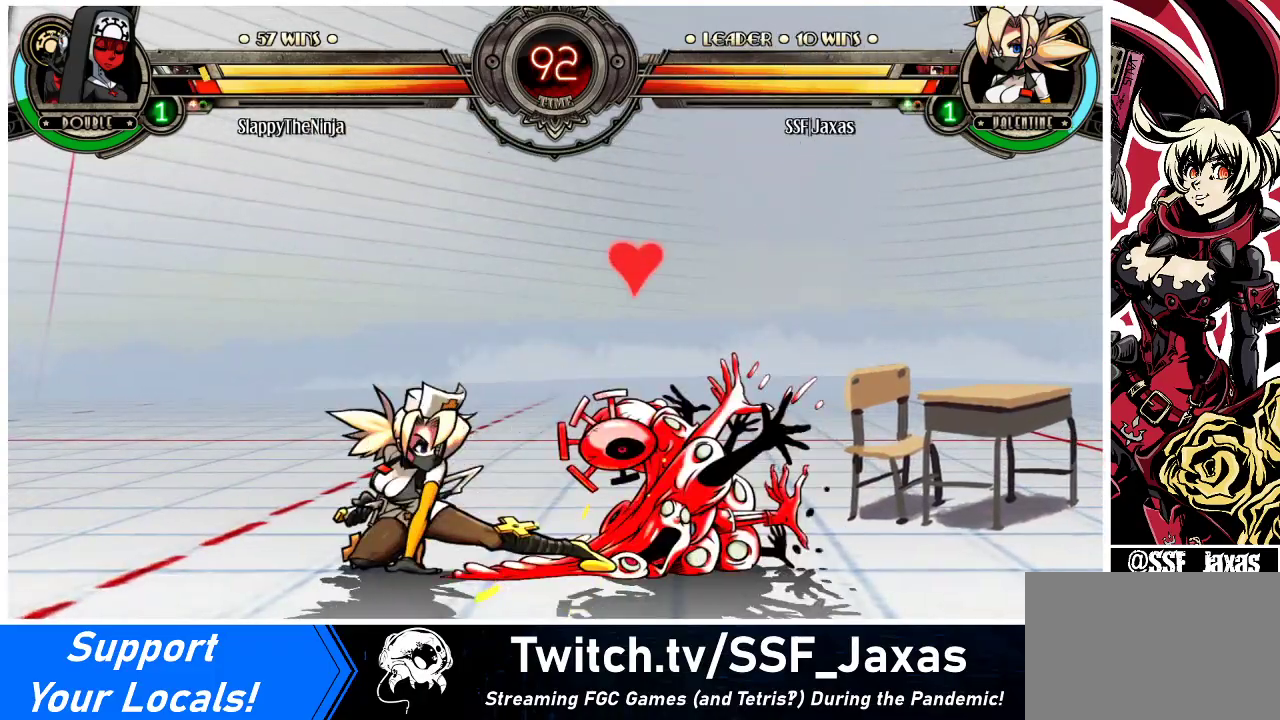
{"buttons": ["DPAD_RIGHT"], "events": [[100, "DPAD_RIGHT", "down"], [133, "CIRCLE", "up"], [333, "R1", "down"], [467, "DPAD_DOWN", "up"], [500, "R1", "up"]]}
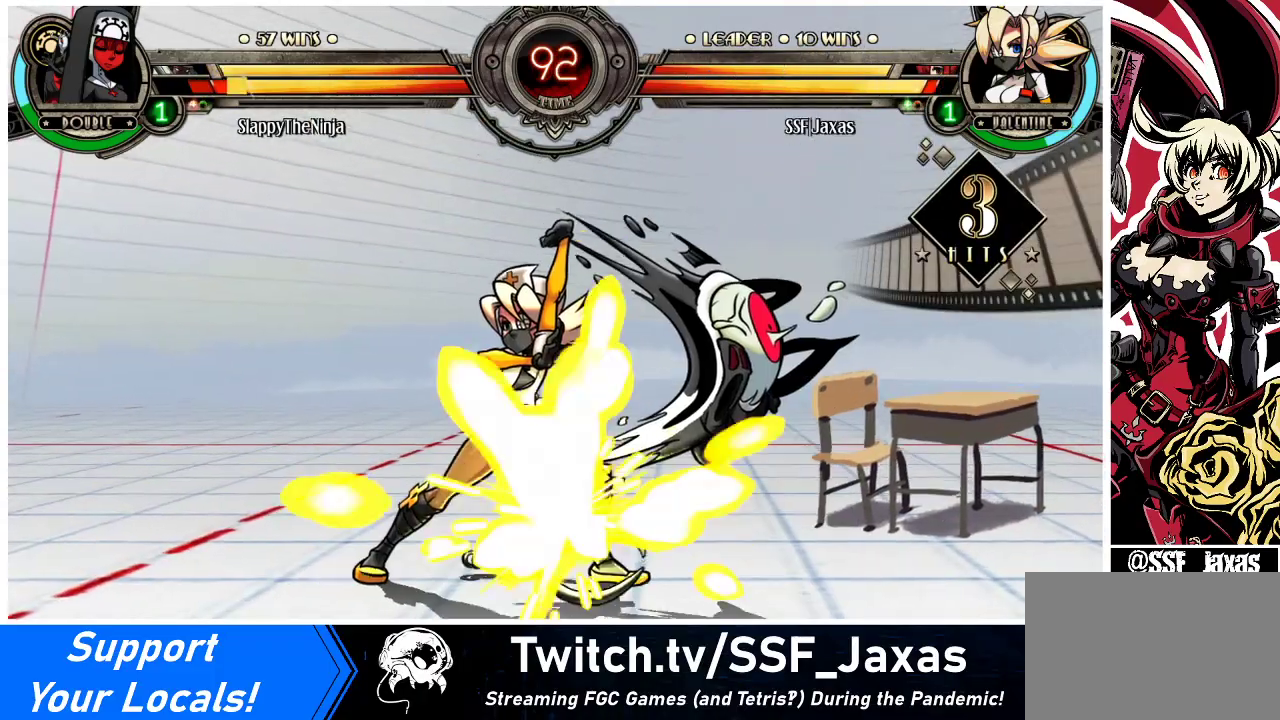
{"buttons": [], "events": [[33, "DPAD_UP", "down"], [233, "DPAD_UP", "up"], [300, "DPAD_RIGHT", "up"], [300, "R1", "down"], [500, "R1", "up"]]}
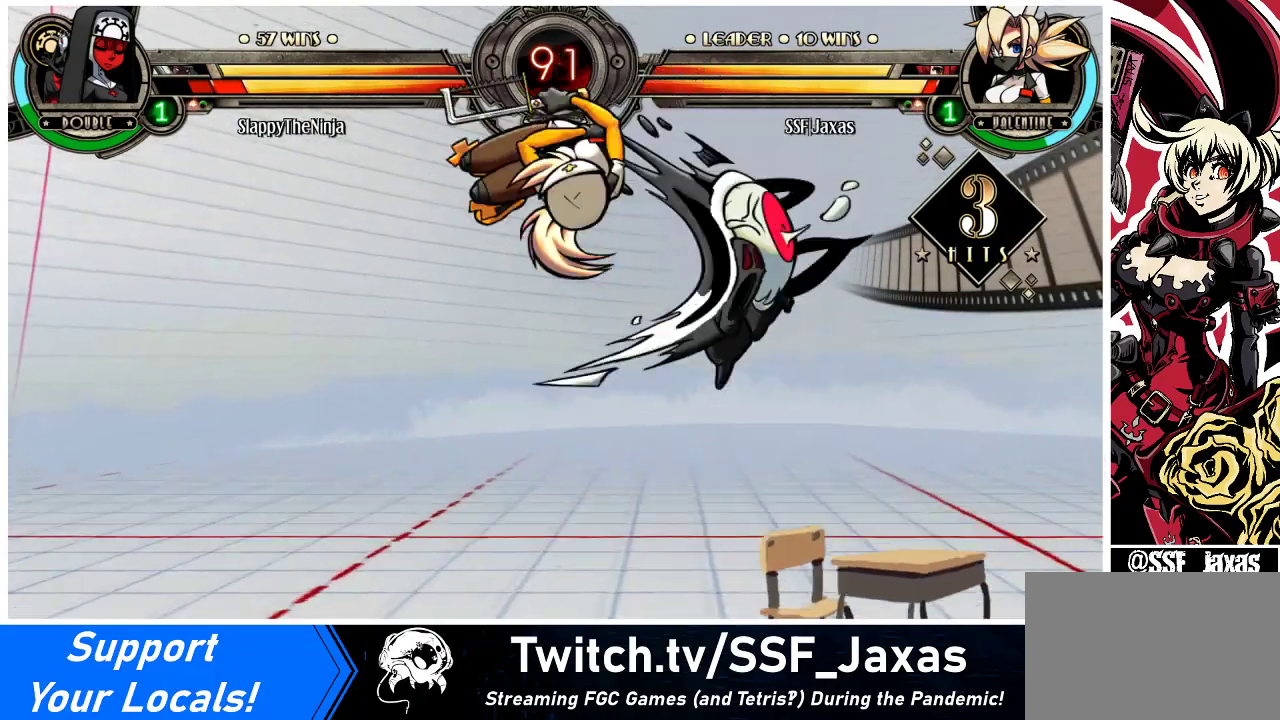
{"buttons": [], "events": [[100, "R2", "down"], [267, "R2", "up"]]}
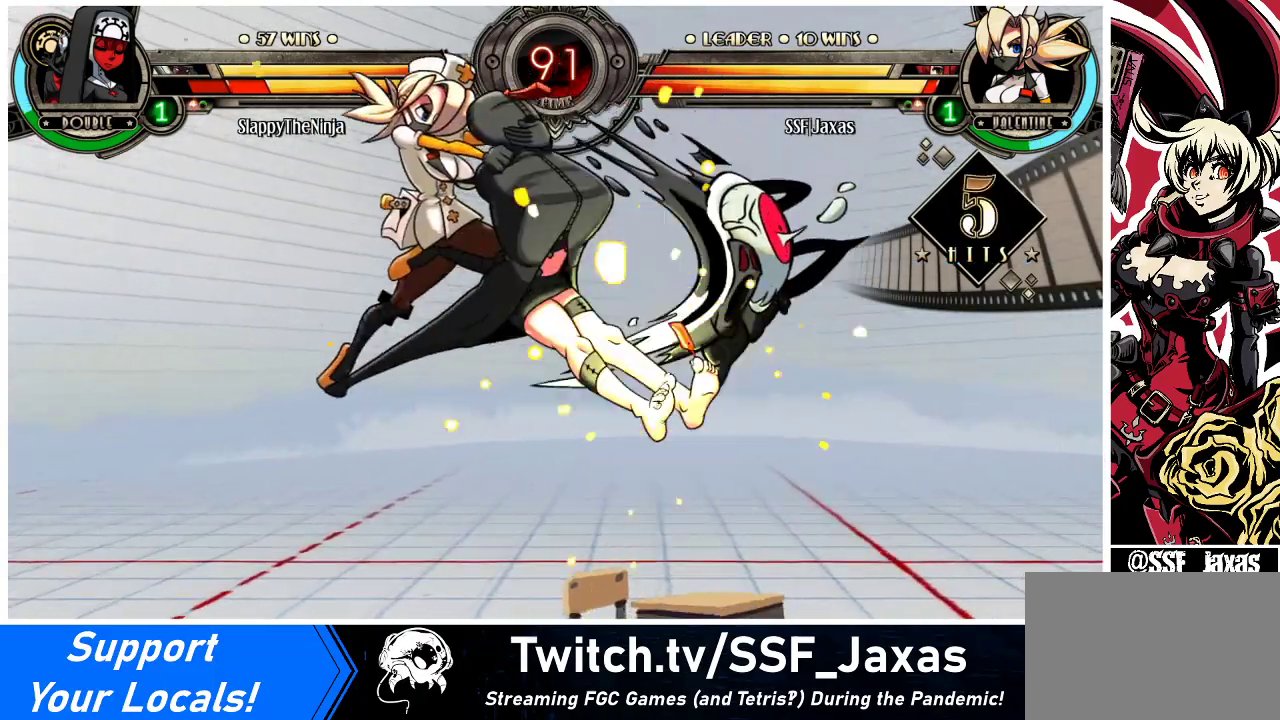
{"buttons": [], "events": [[200, "DPAD_DOWN", "down"], [267, "DPAD_RIGHT", "down"], [333, "DPAD_DOWN", "up"], [333, "R2", "down"], [400, "DPAD_RIGHT", "up"], [500, "R2", "up"]]}
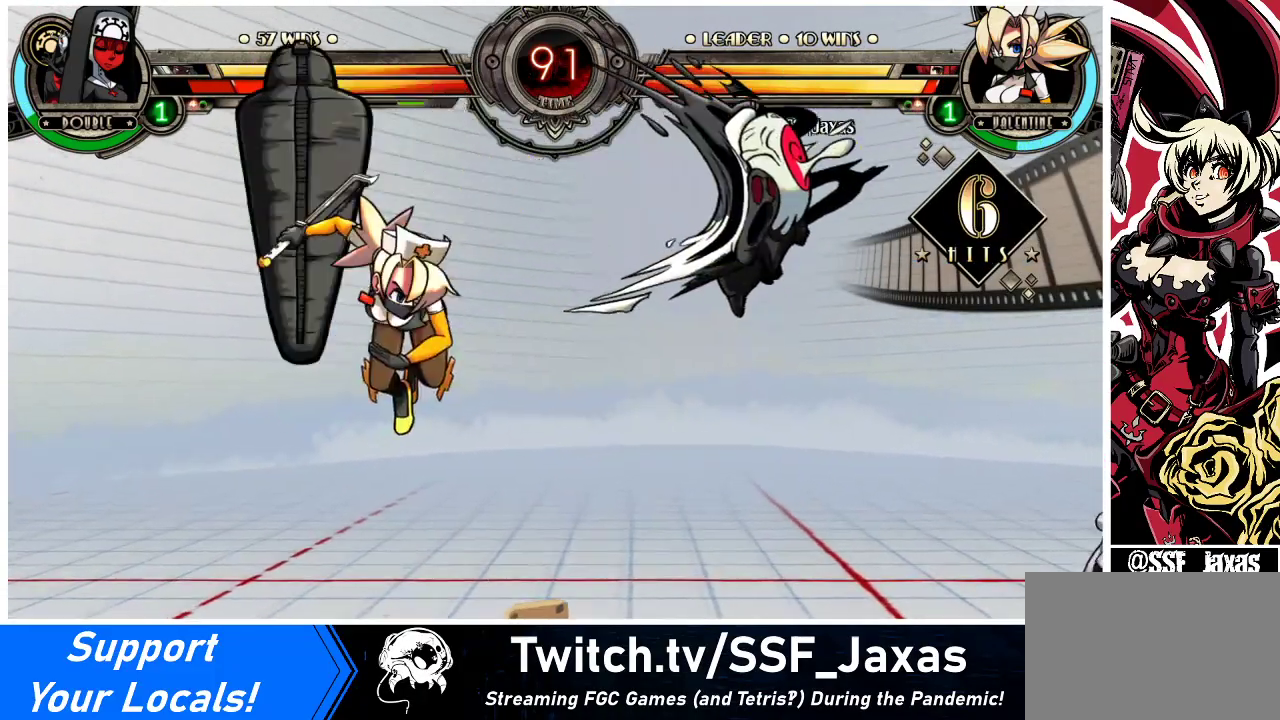
{"buttons": [], "events": []}
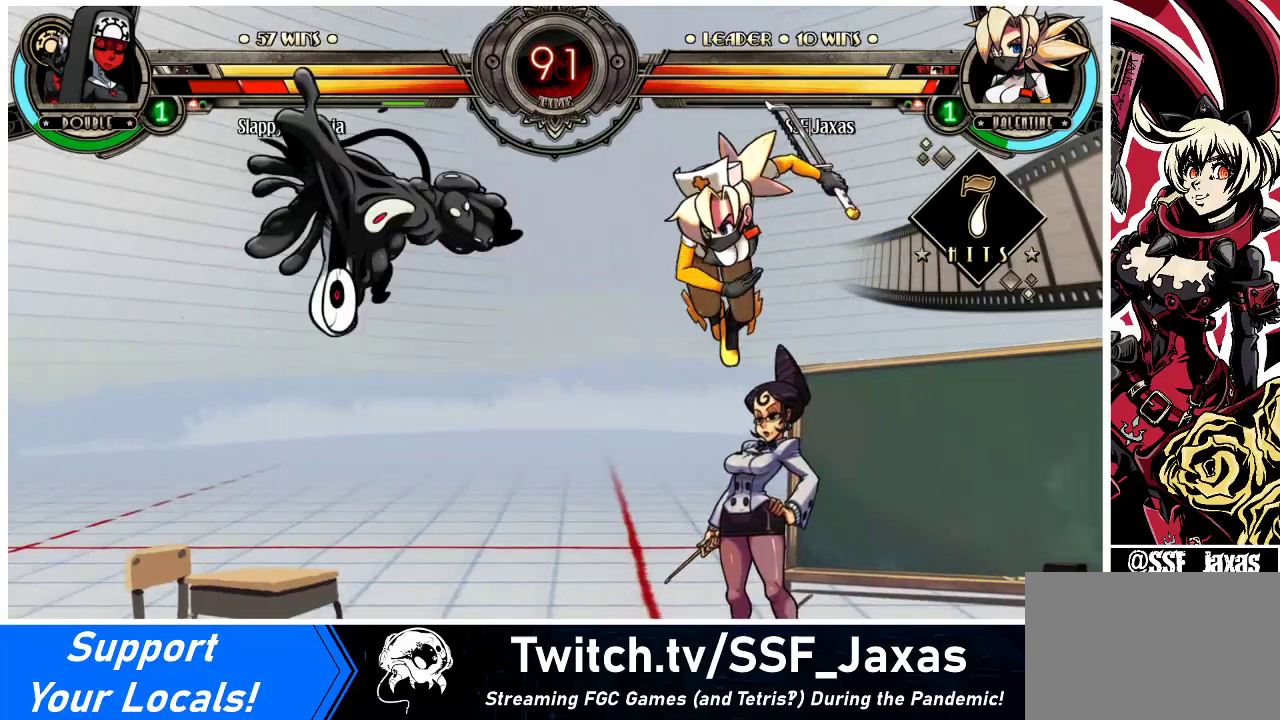
{"buttons": [], "events": [[100, "DPAD_DOWN", "down"], [200, "DPAD_LEFT", "down"], [233, "CIRCLE", "down"], [233, "DPAD_DOWN", "up"], [333, "DPAD_LEFT", "up"], [433, "CIRCLE", "up"]]}
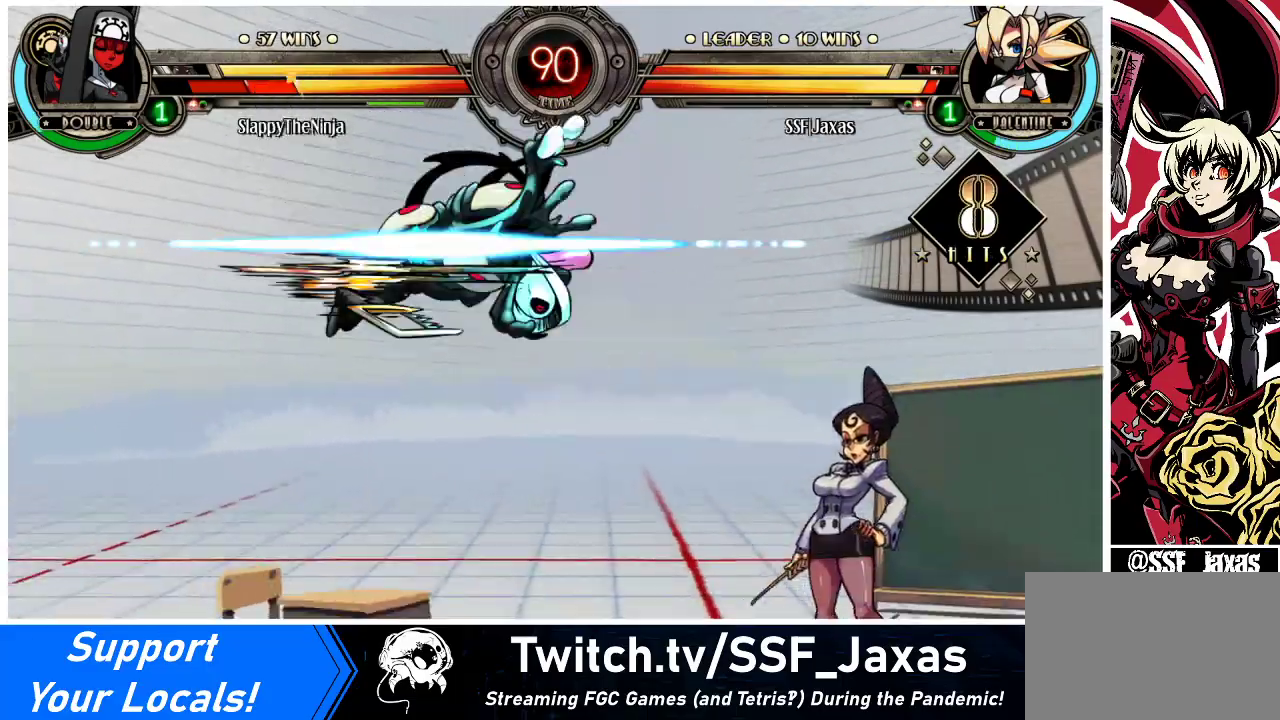
{"buttons": ["DPAD_RIGHT"], "events": [[300, "DPAD_RIGHT", "down"], [367, "DPAD_RIGHT", "up"], [400, "DPAD_RIGHT", "down"]]}
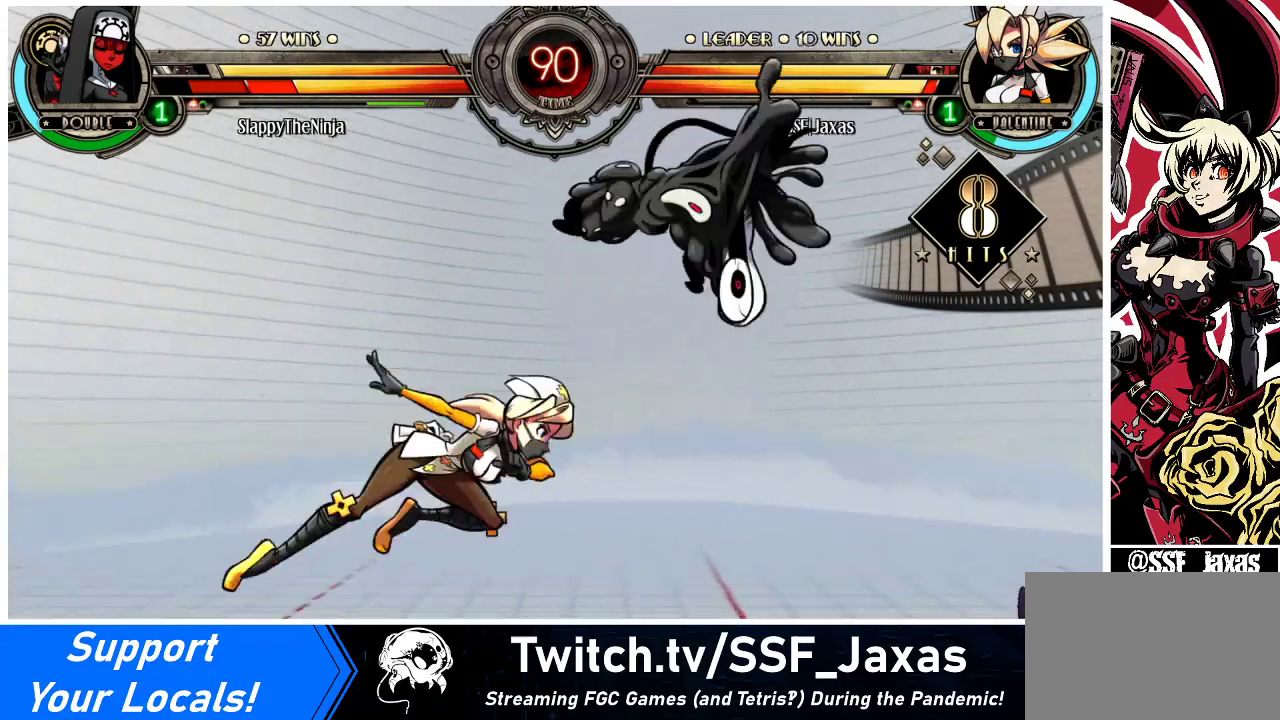
{"buttons": ["DPAD_RIGHT"], "events": [[167, "TRIANGLE", "down"], [400, "TRIANGLE", "up"]]}
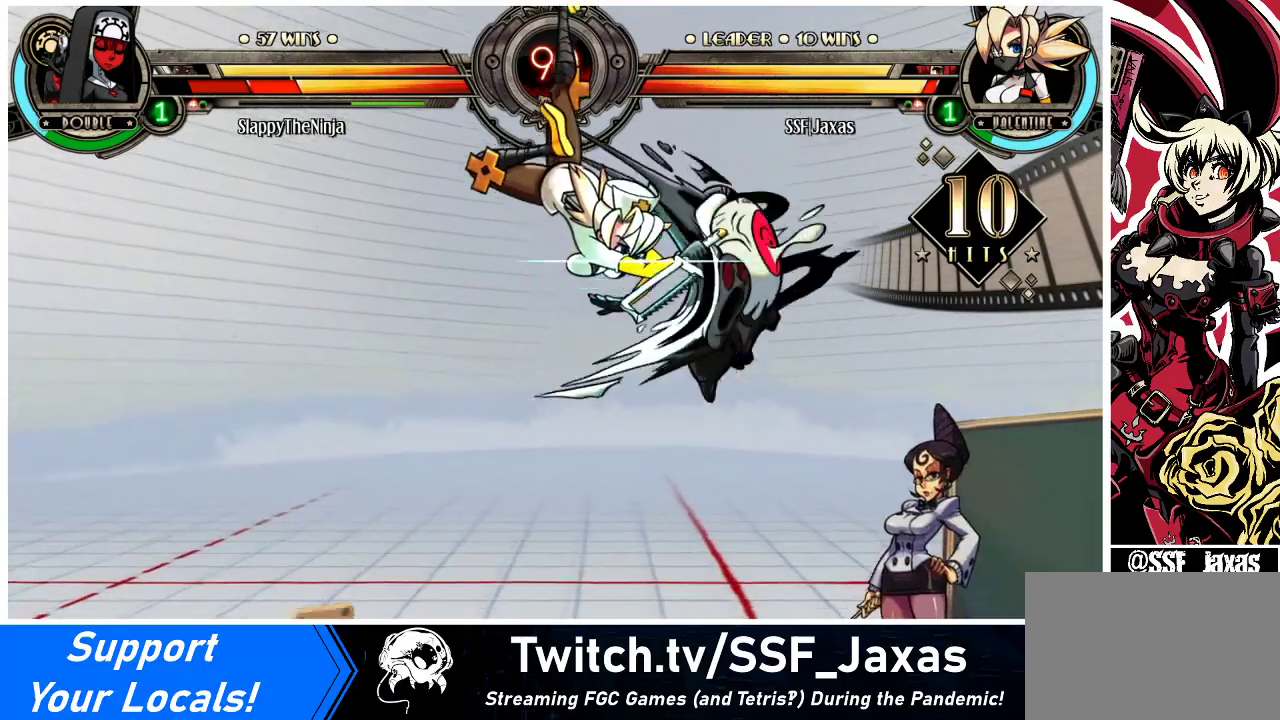
{"buttons": ["DPAD_RIGHT"], "events": [[133, "R2", "down"], [300, "R2", "up"]]}
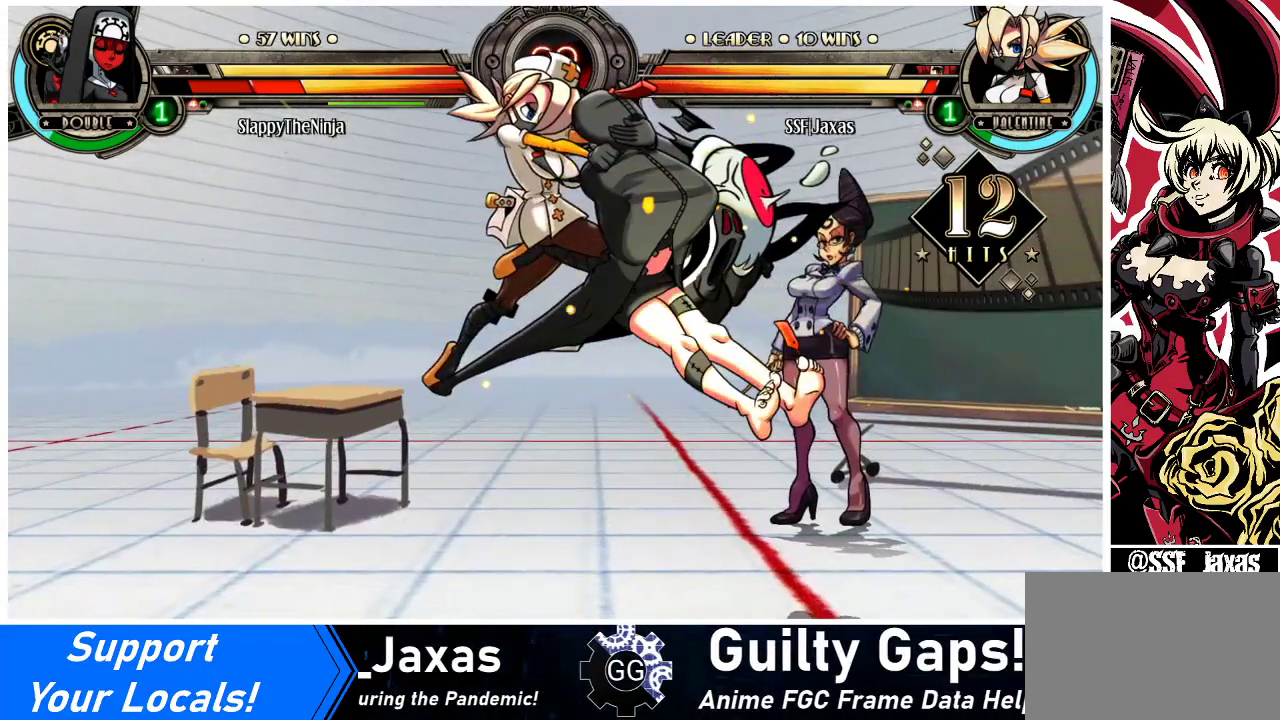
{"buttons": ["SQUARE", "DPAD_UP", "DPAD_RIGHT"], "events": [[433, "DPAD_UP", "down"], [500, "SQUARE", "down"]]}
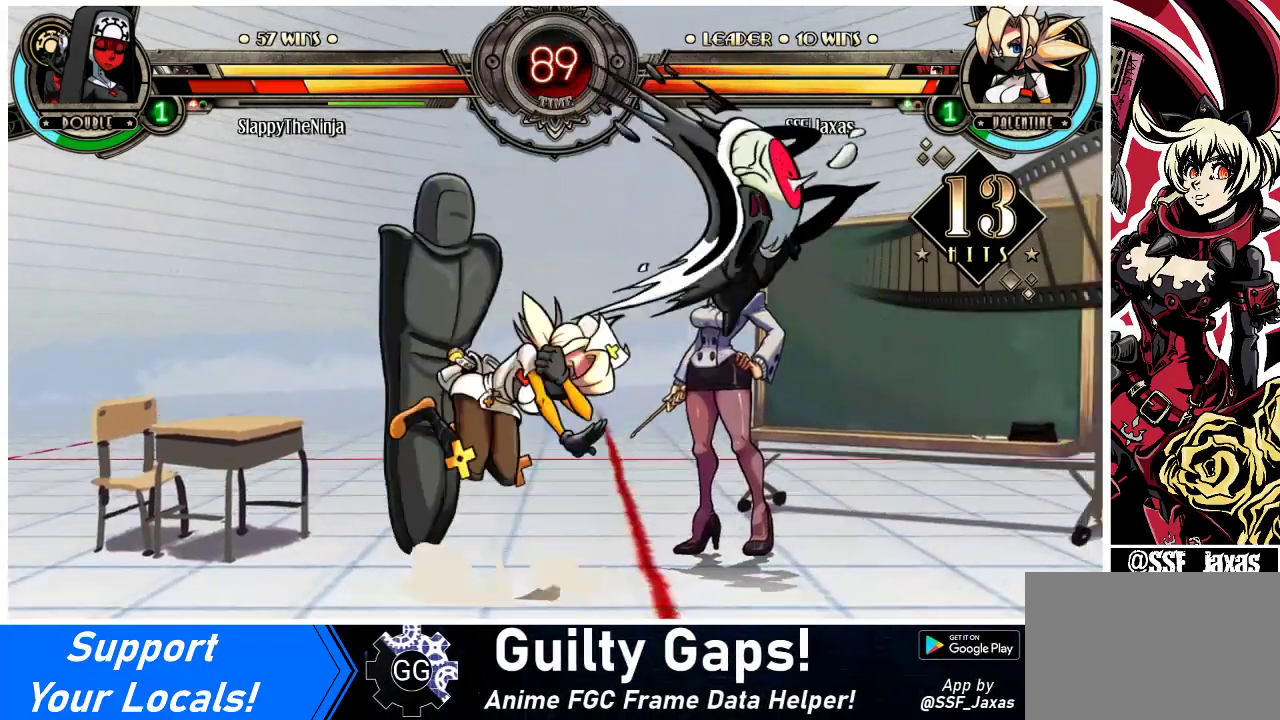
{"buttons": [], "events": [[33, "DPAD_UP", "up"], [100, "DPAD_RIGHT", "up"], [100, "SQUARE", "up"], [100, "TRIANGLE", "down"], [333, "TRIANGLE", "up"]]}
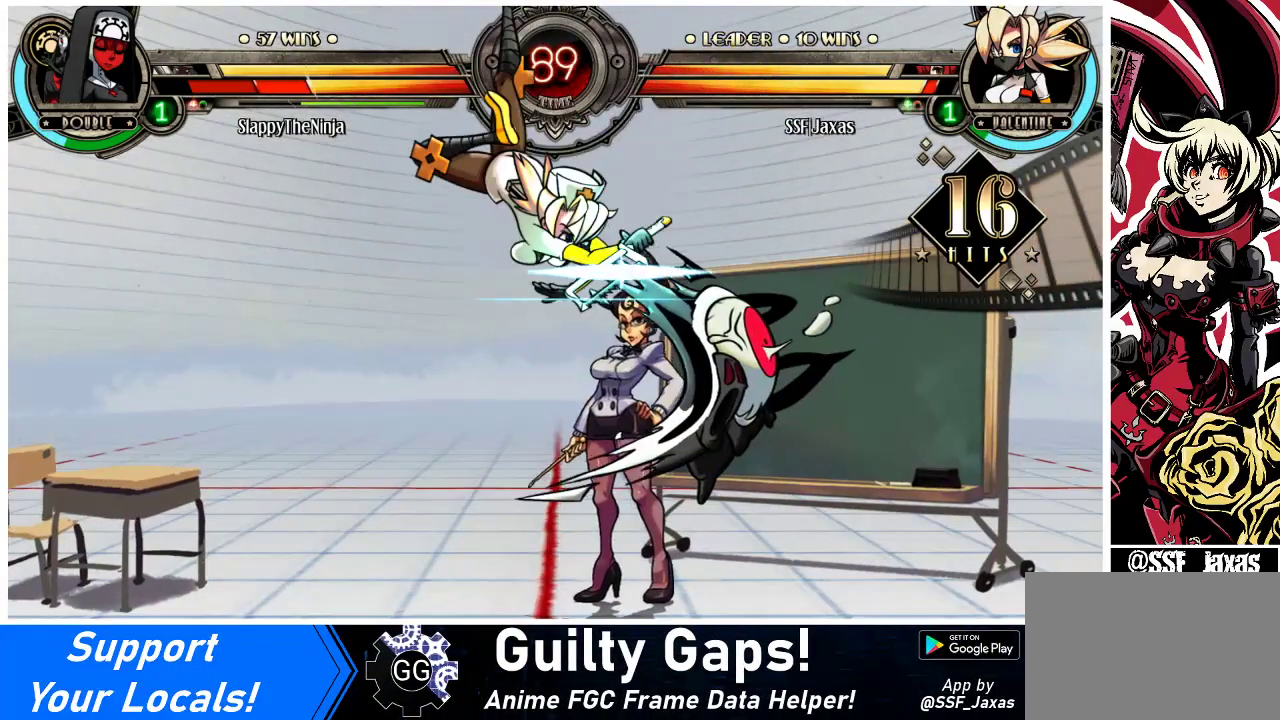
{"buttons": [], "events": [[200, "R2", "down"], [400, "R2", "up"]]}
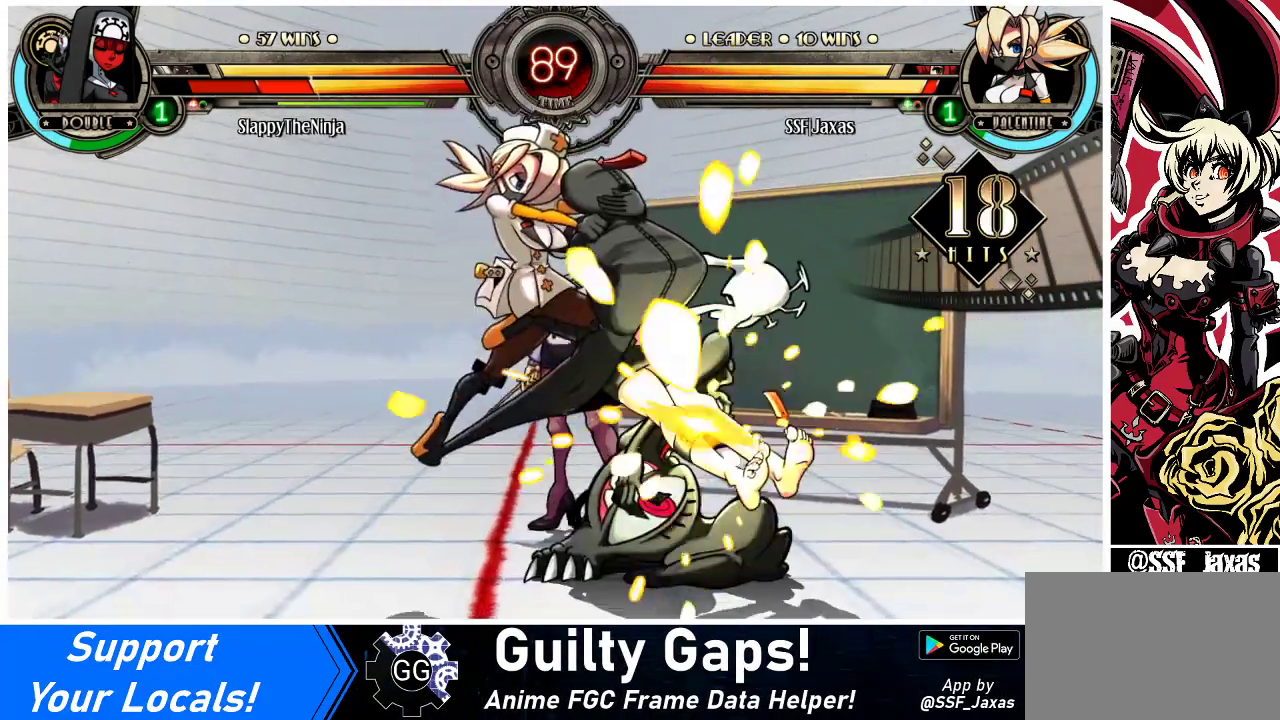
{"buttons": [], "events": [[233, "DPAD_RIGHT", "down"], [267, "DPAD_RIGHT", "up"], [367, "DPAD_RIGHT", "down"], [433, "CIRCLE", "down"], [433, "DPAD_RIGHT", "up"], [500, "CIRCLE", "up"]]}
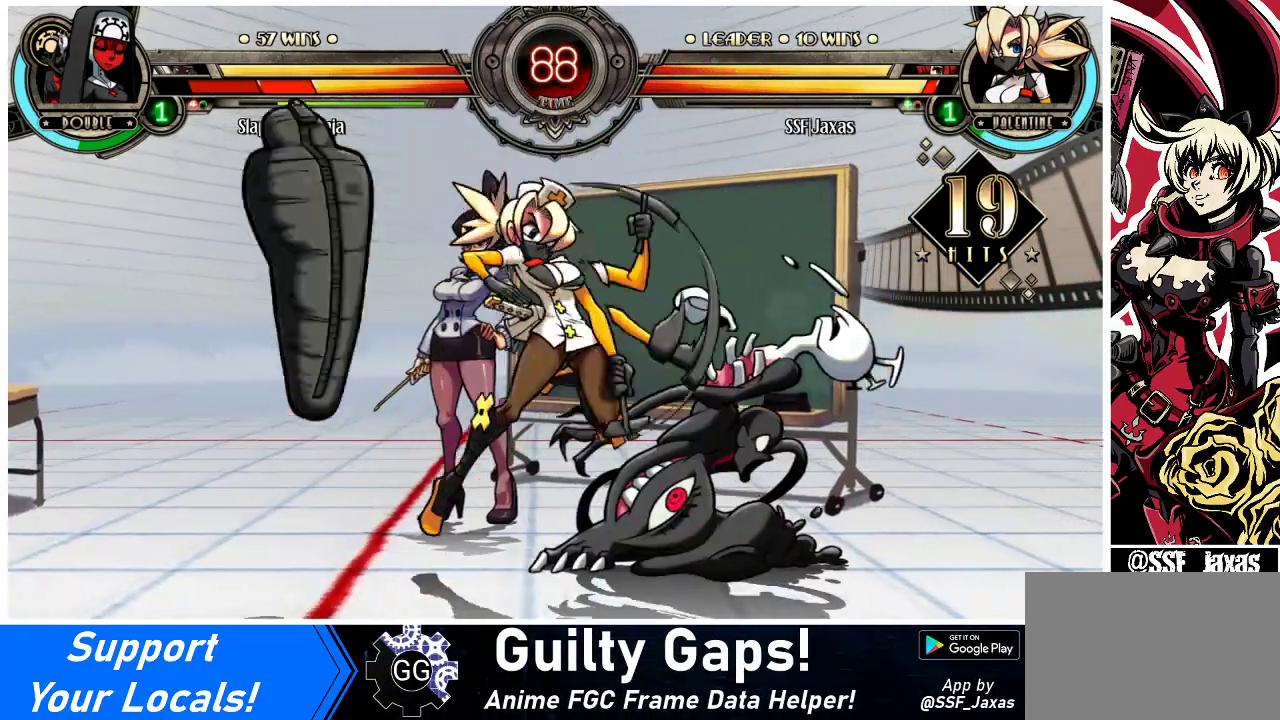
{"buttons": [], "events": [[100, "R1", "down"], [200, "R1", "up"], [367, "SQUARE", "down"], [500, "SQUARE", "up"]]}
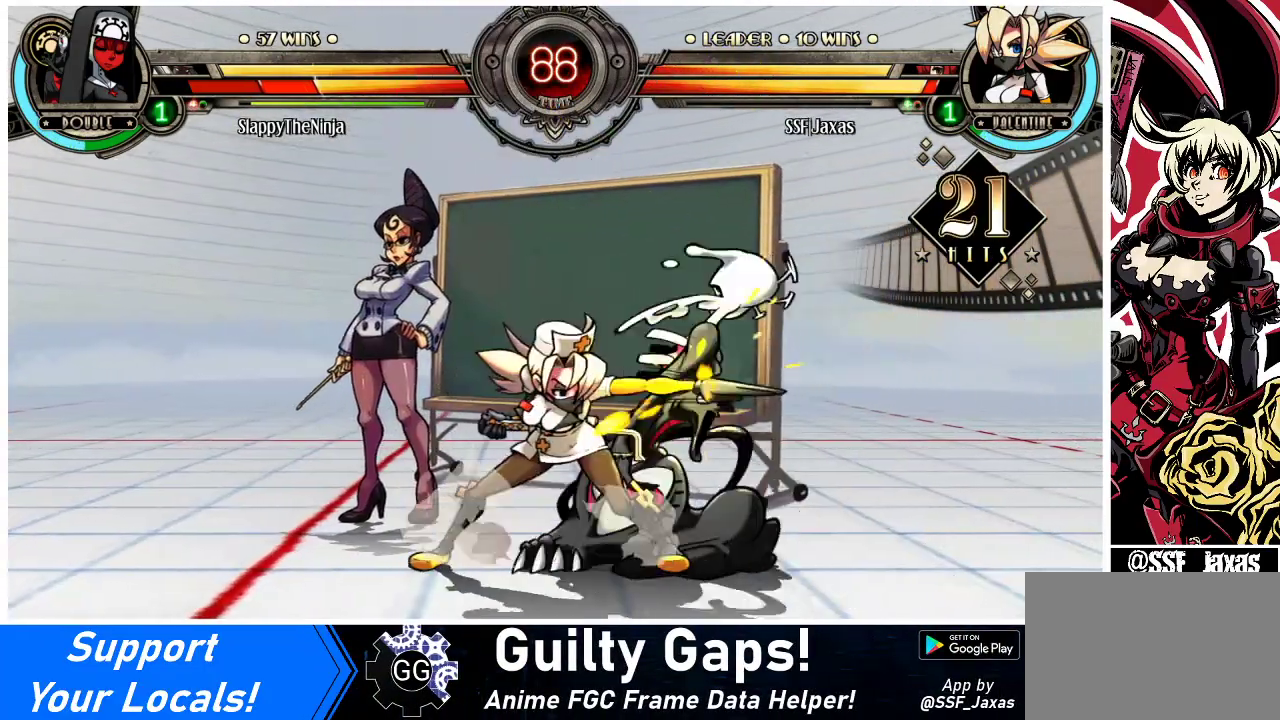
{"buttons": ["TRIANGLE"], "events": [[67, "SQUARE", "down"], [167, "SQUARE", "up"], [267, "SQUARE", "down"], [367, "SQUARE", "up"], [500, "TRIANGLE", "down"]]}
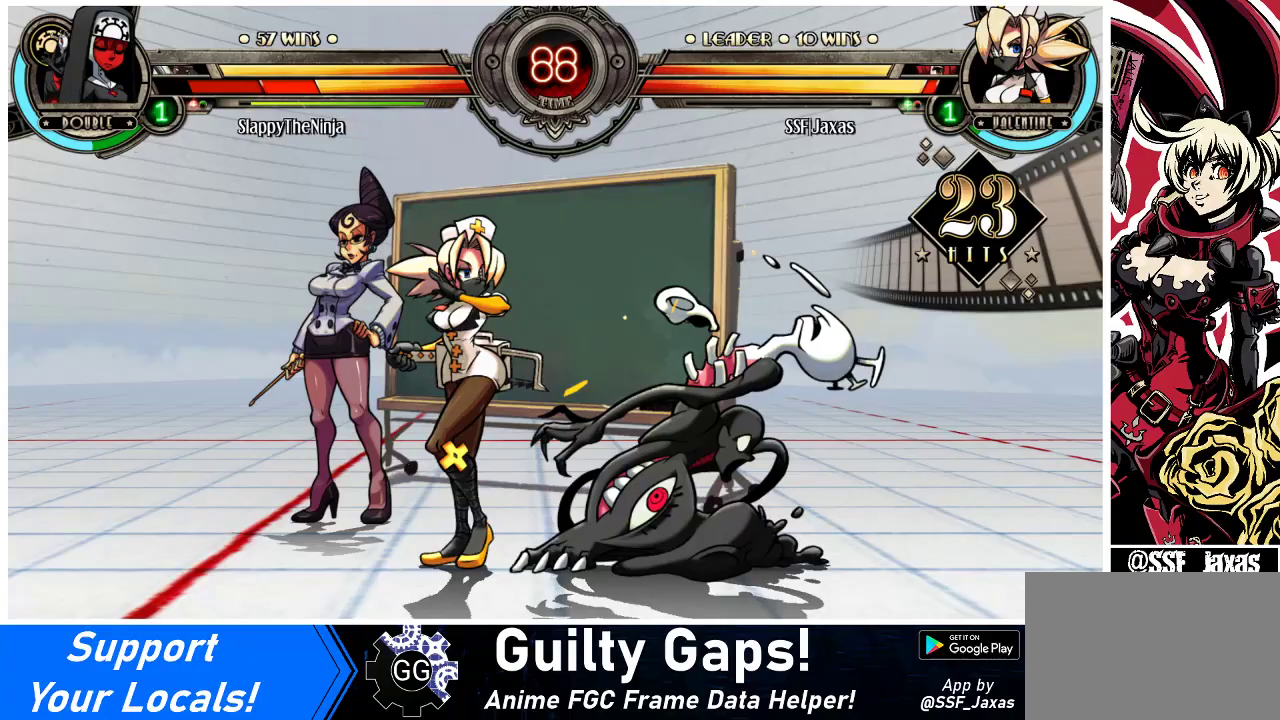
{"buttons": [], "events": [[100, "TRIANGLE", "up"], [300, "TRIANGLE", "down"], [433, "TRIANGLE", "up"]]}
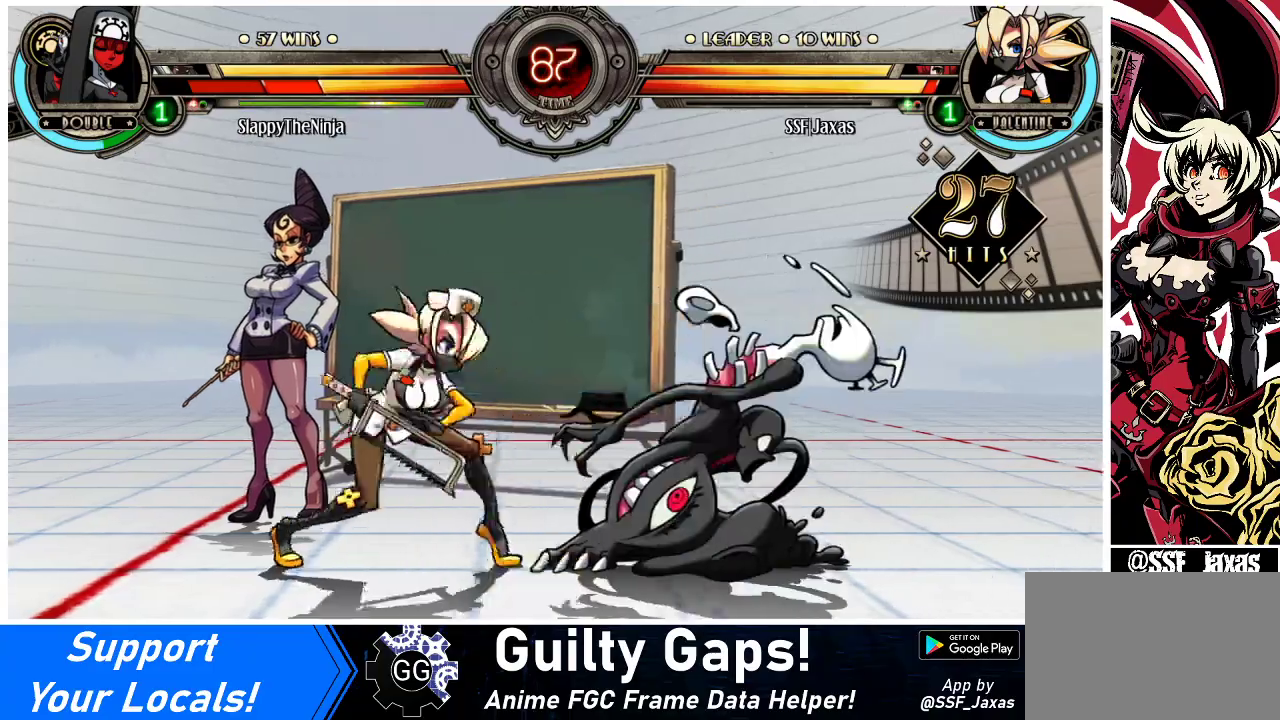
{"buttons": ["DPAD_DOWN", "DPAD_RIGHT"], "events": [[267, "DPAD_DOWN", "down"], [267, "DPAD_RIGHT", "down"]]}
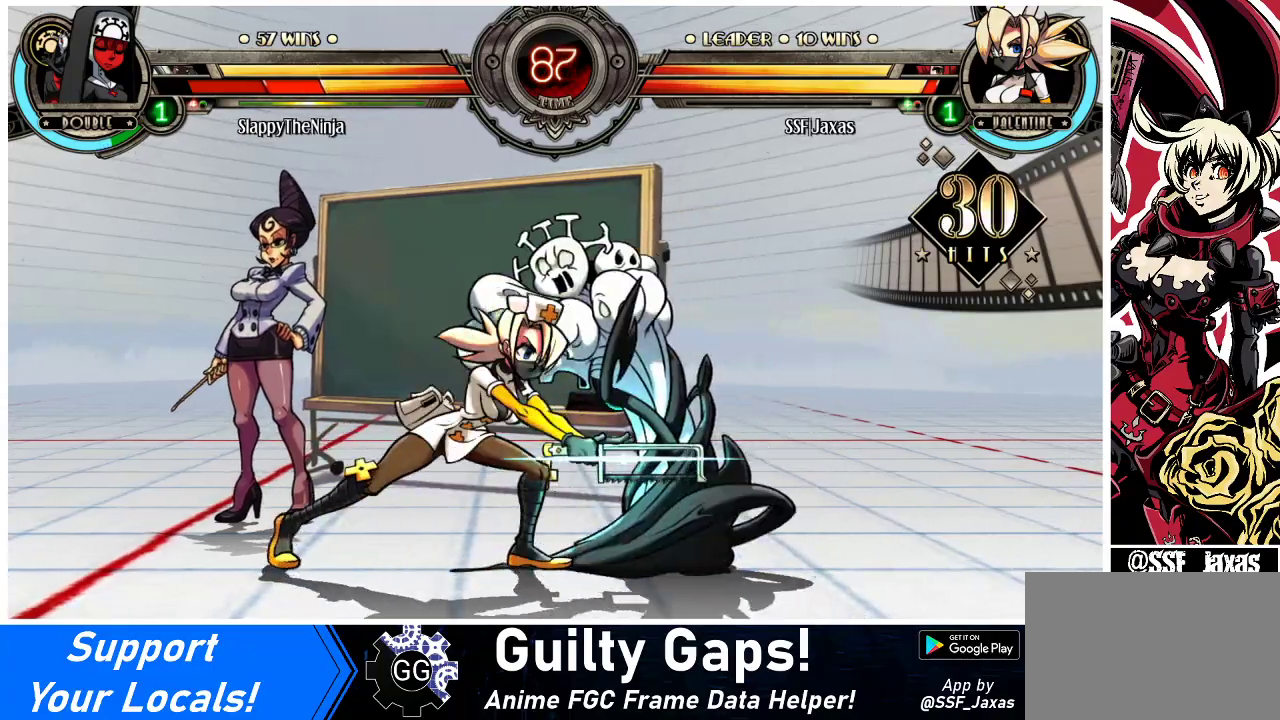
{"buttons": ["DPAD_UP", "DPAD_RIGHT"], "events": [[233, "R1", "down"], [433, "DPAD_DOWN", "up"], [433, "R1", "up"], [467, "DPAD_UP", "down"]]}